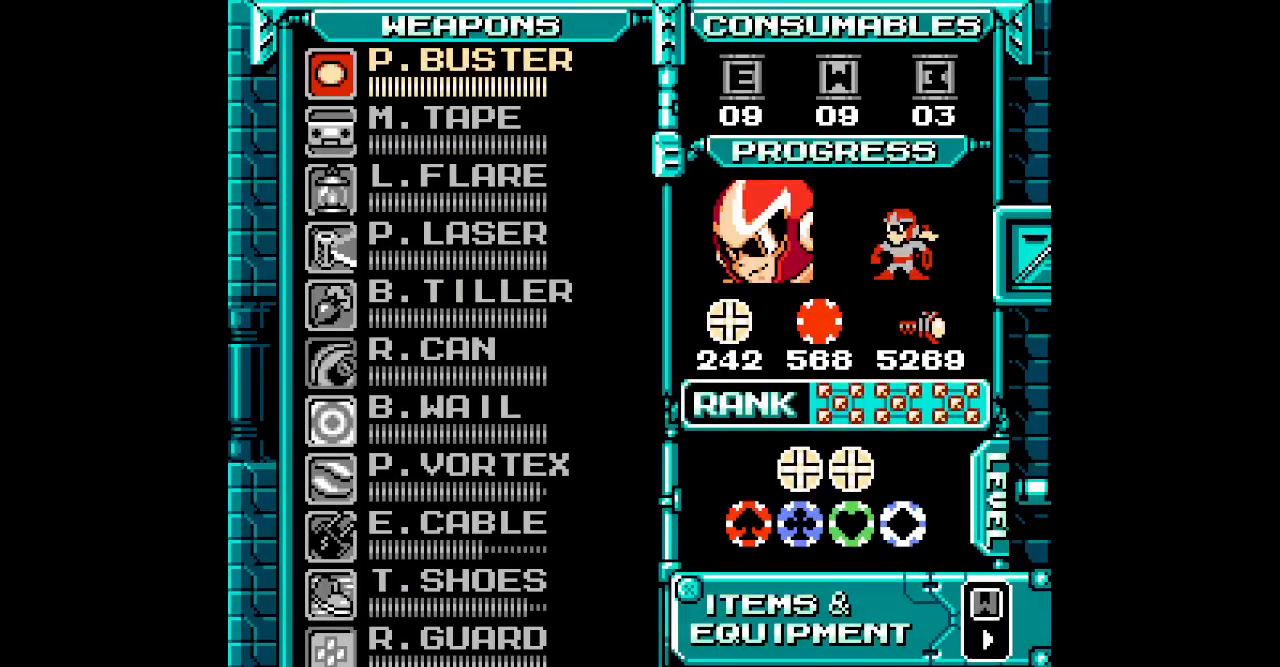
Gameplay with a controller (Xbox layout); each line is a JSON object with the inputs held at the frame after it. "events" lists button and stick changes between this image and that frame as [ms after this image, input, new state], when the widget could be followed in between. Not read: L2 L3 R2 R3 SELECT START X Y Z.
{"buttons": [], "events": []}
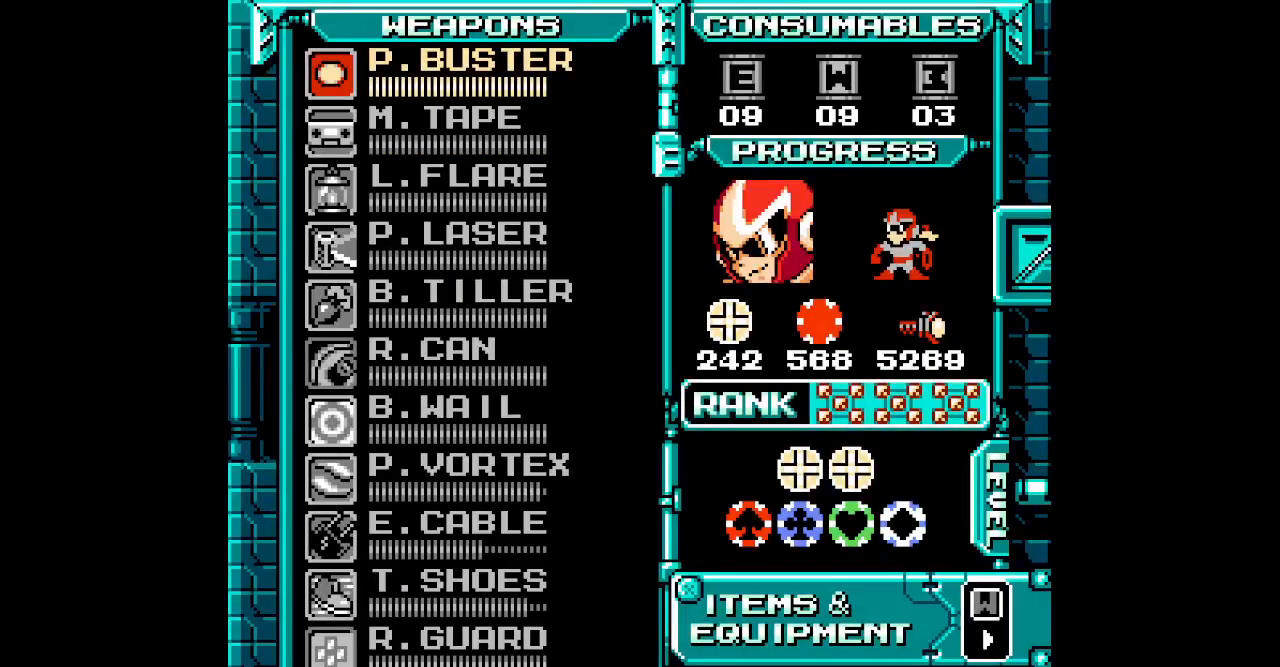
{"buttons": [], "events": []}
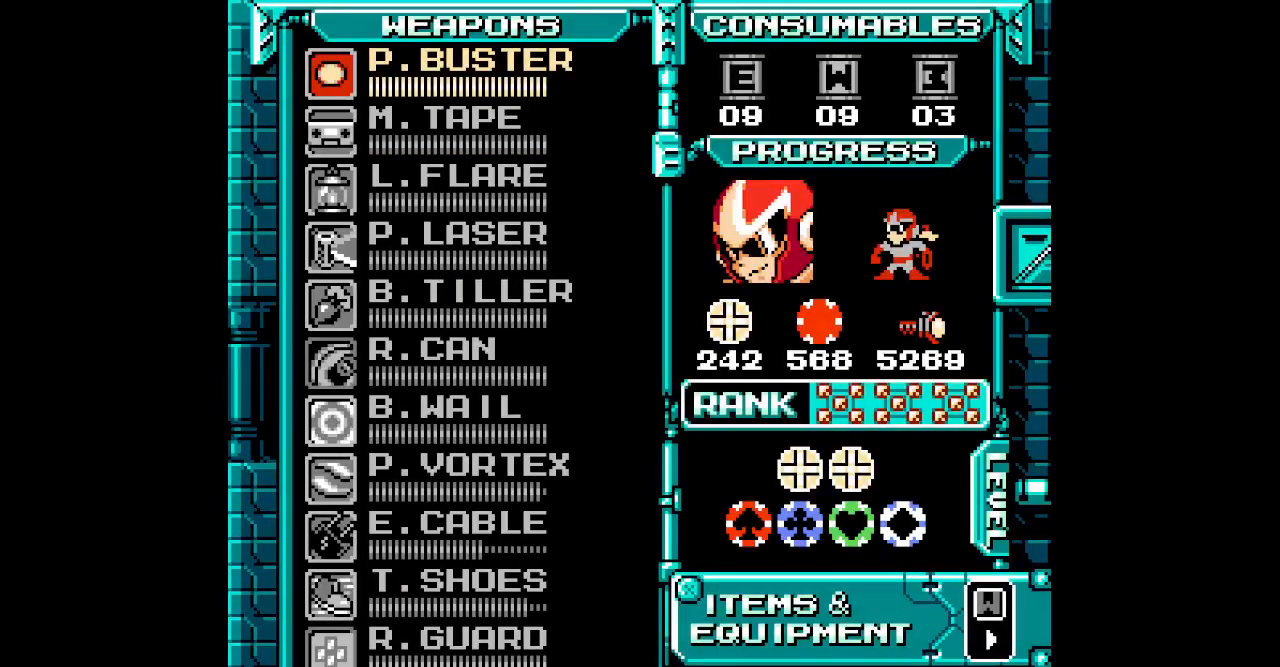
{"buttons": [], "events": []}
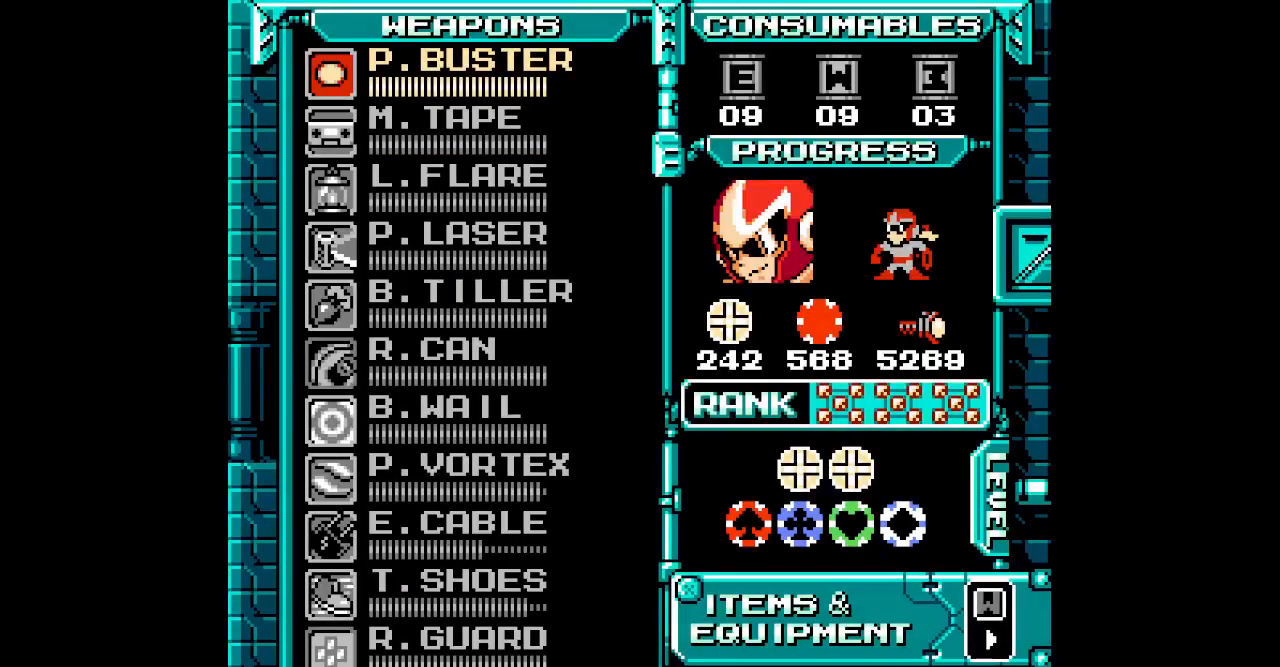
{"buttons": ["DPAD_DOWN"], "events": [[317, "DPAD_DOWN", "down"], [400, "DPAD_DOWN", "up"], [483, "DPAD_DOWN", "down"]]}
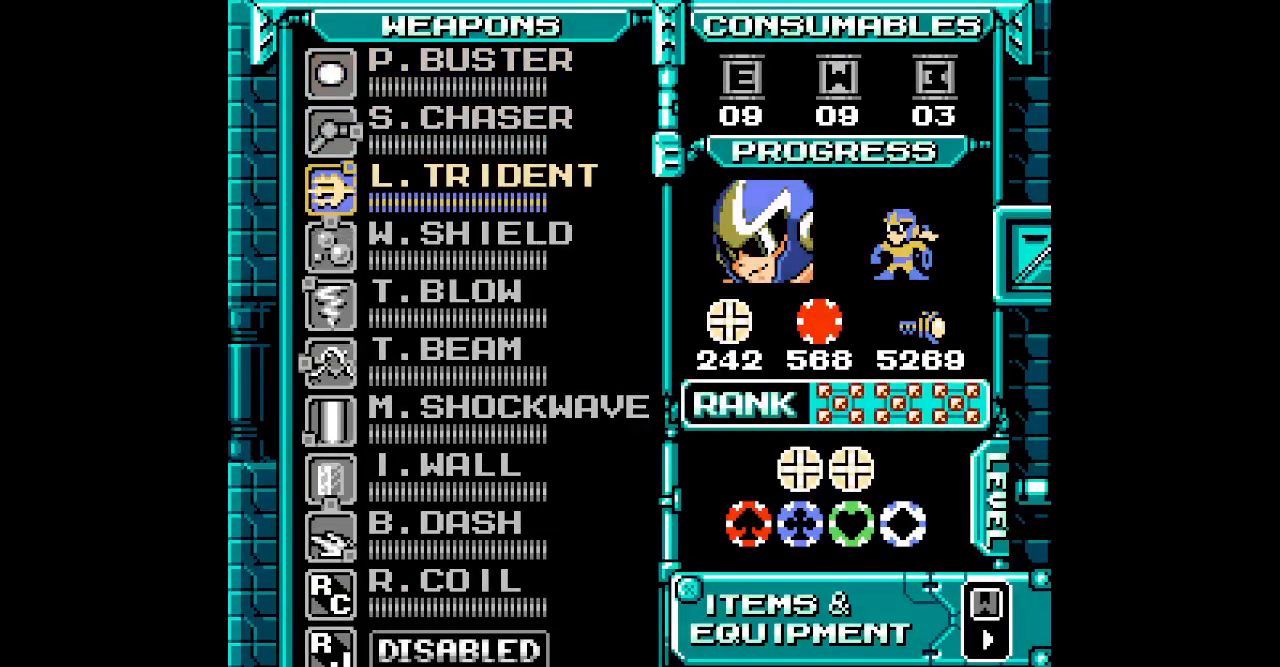
{"buttons": []}
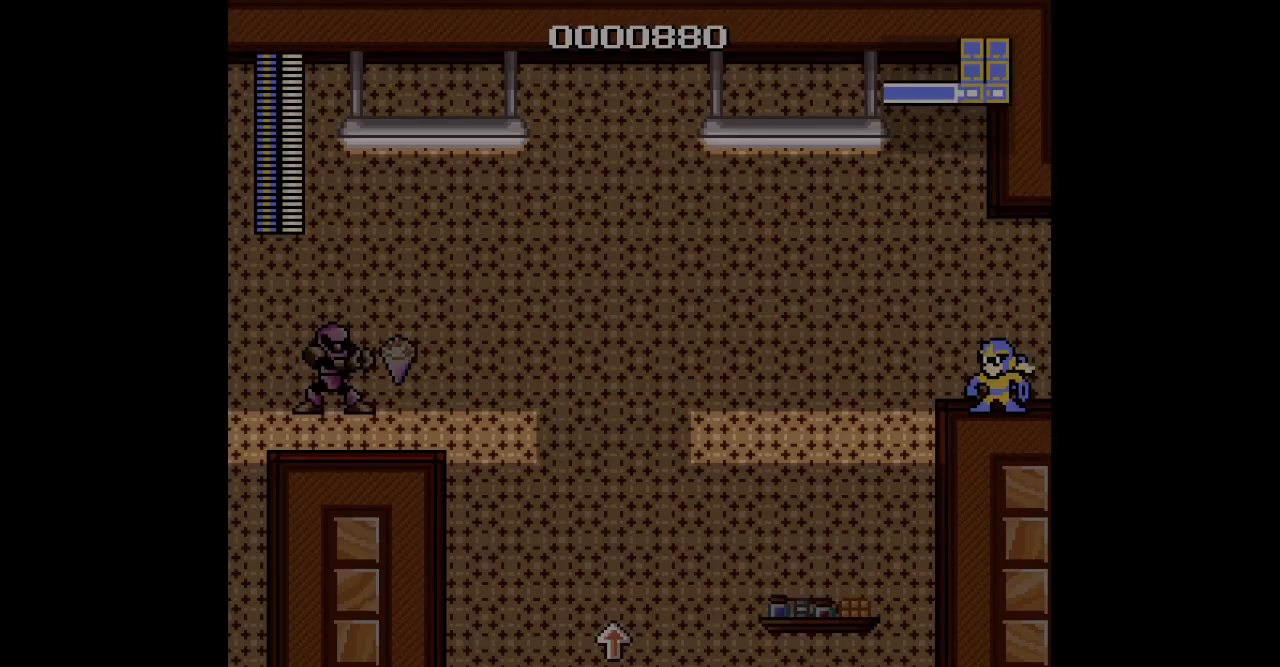
{"buttons": [], "events": []}
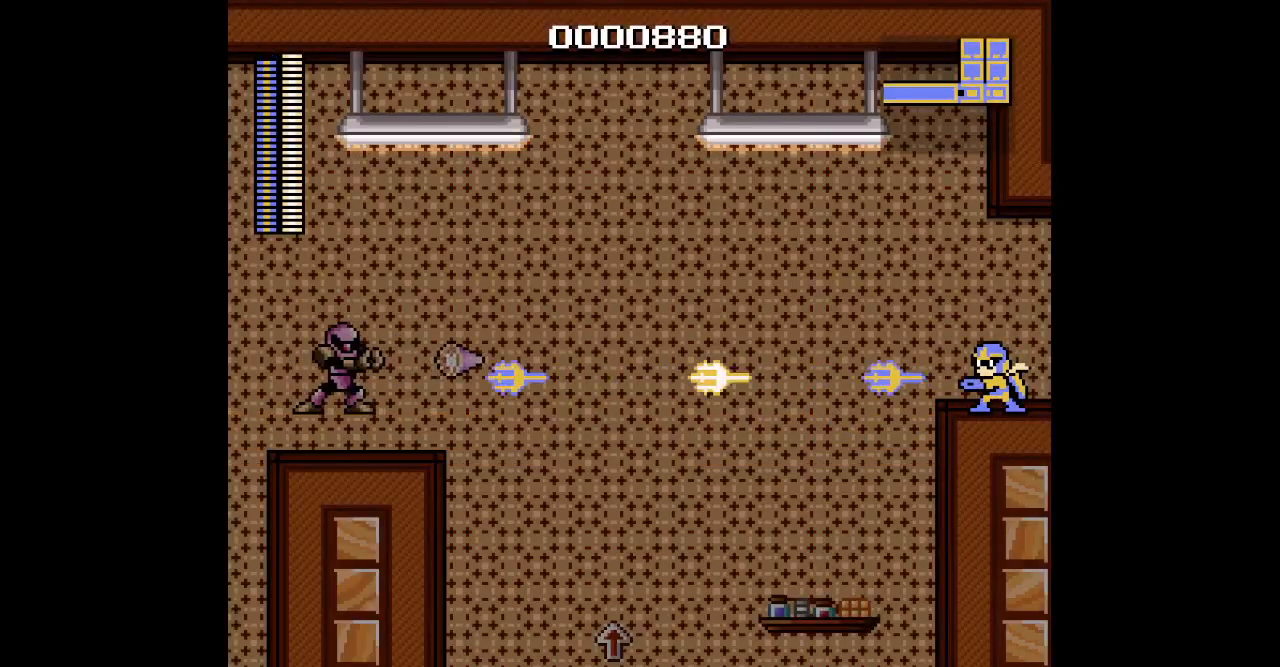
{"buttons": [], "events": []}
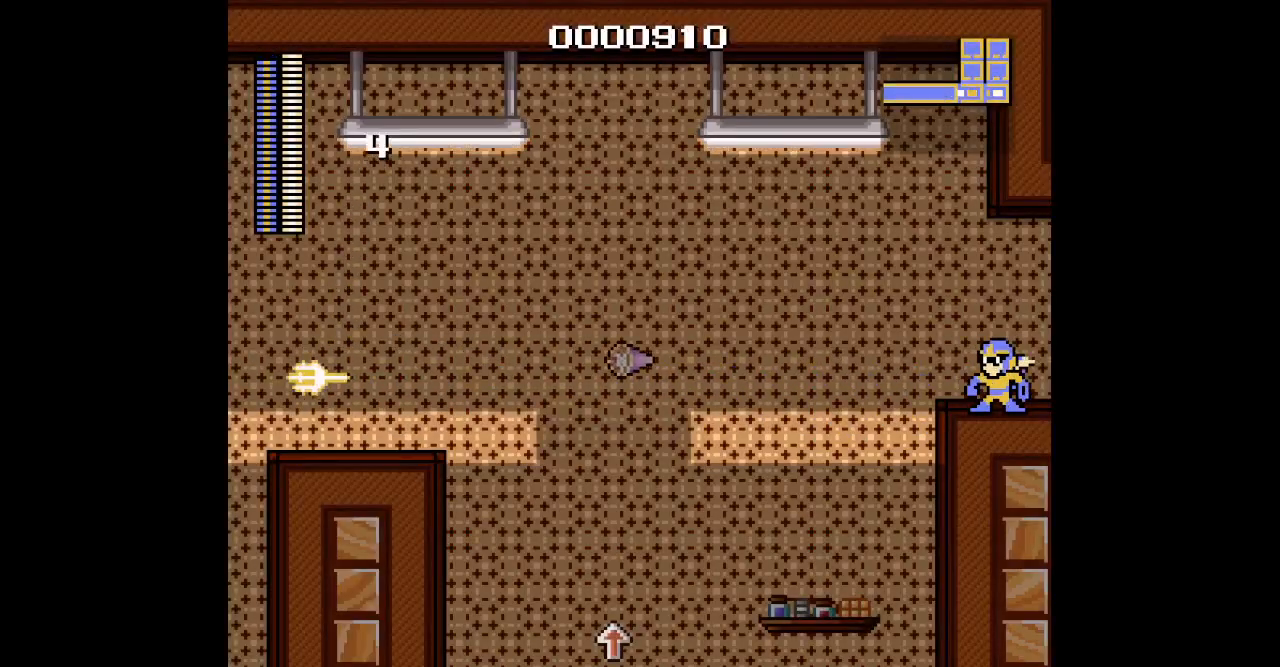
{"buttons": []}
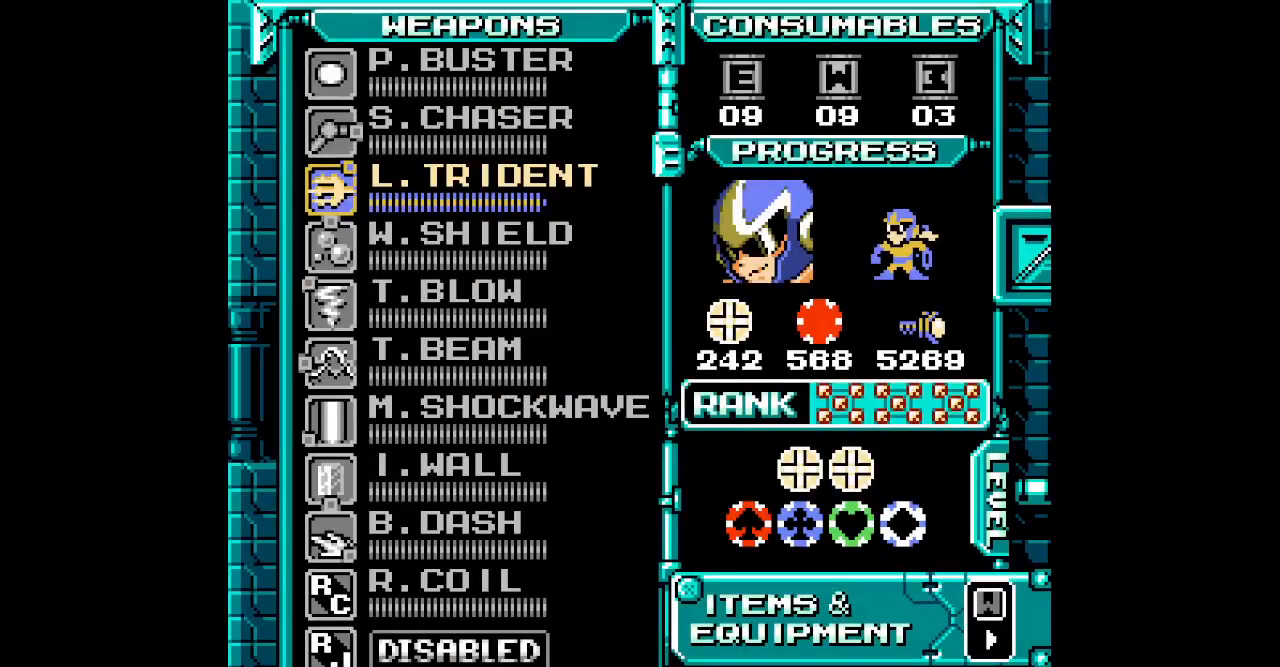
{"buttons": [], "events": []}
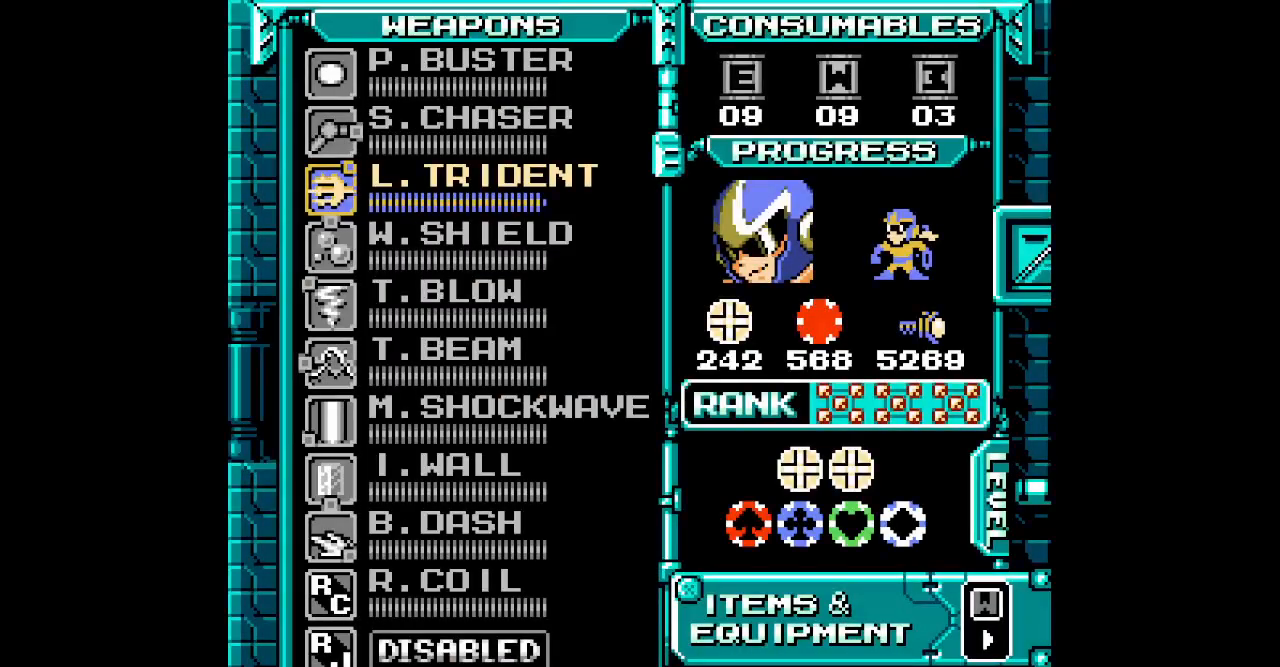
{"buttons": [], "events": []}
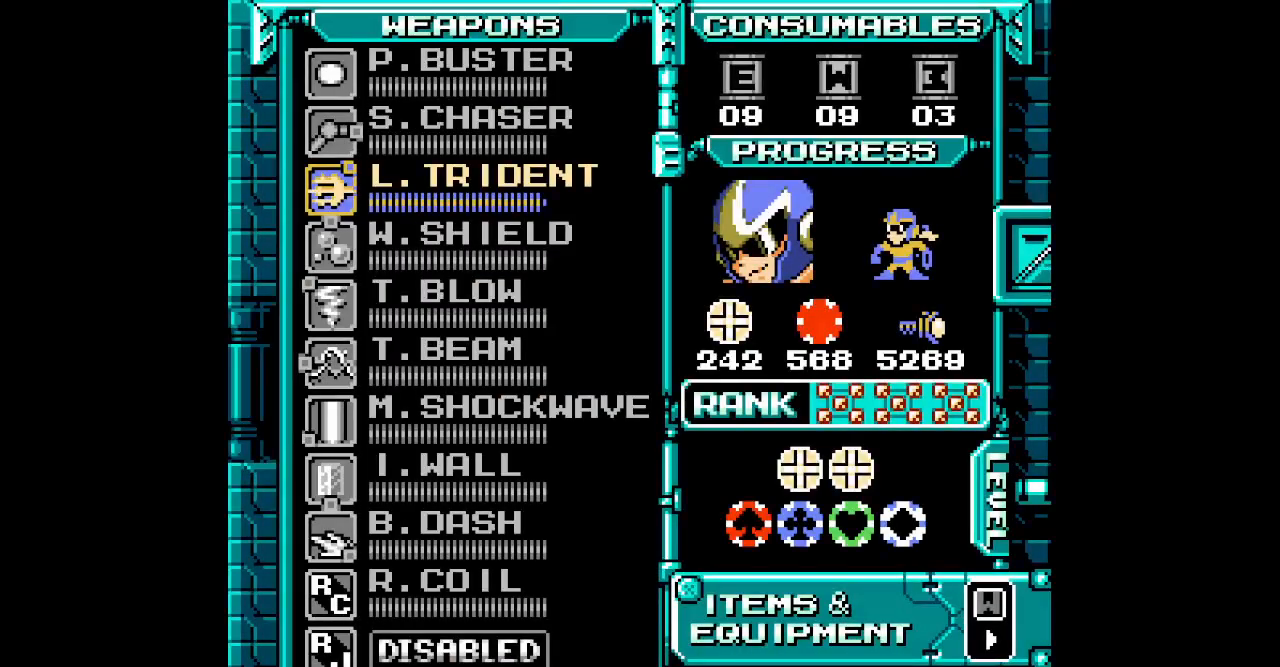
{"buttons": [], "events": []}
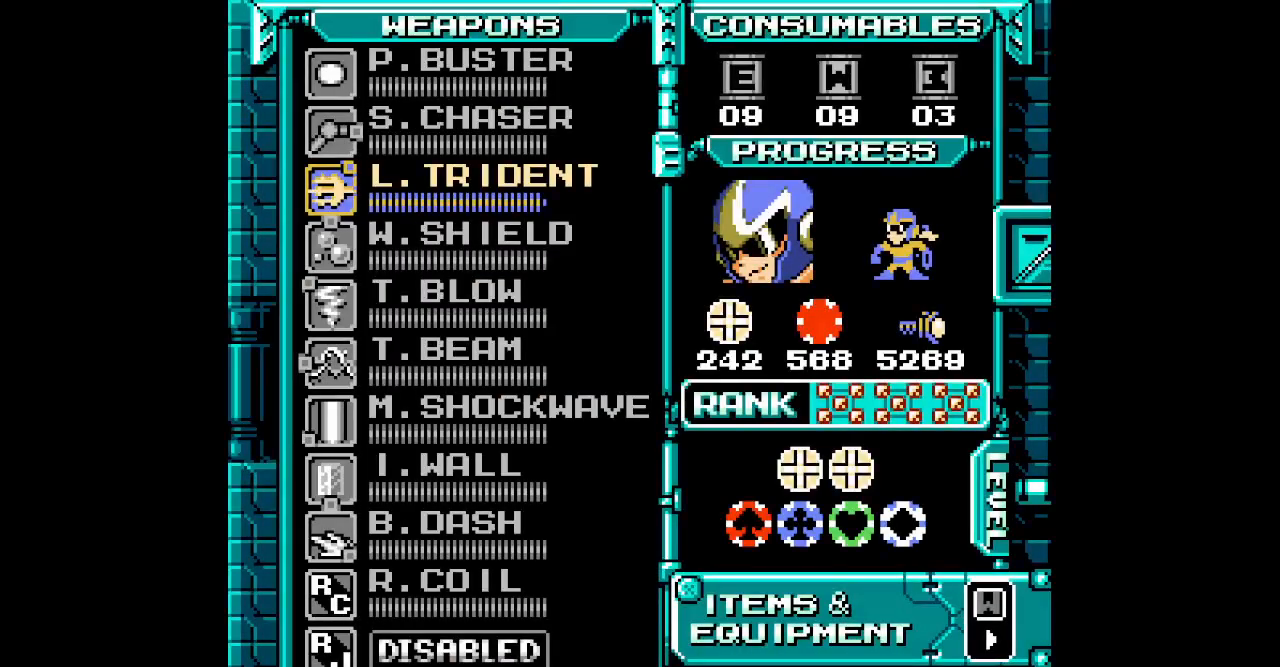
{"buttons": [], "events": []}
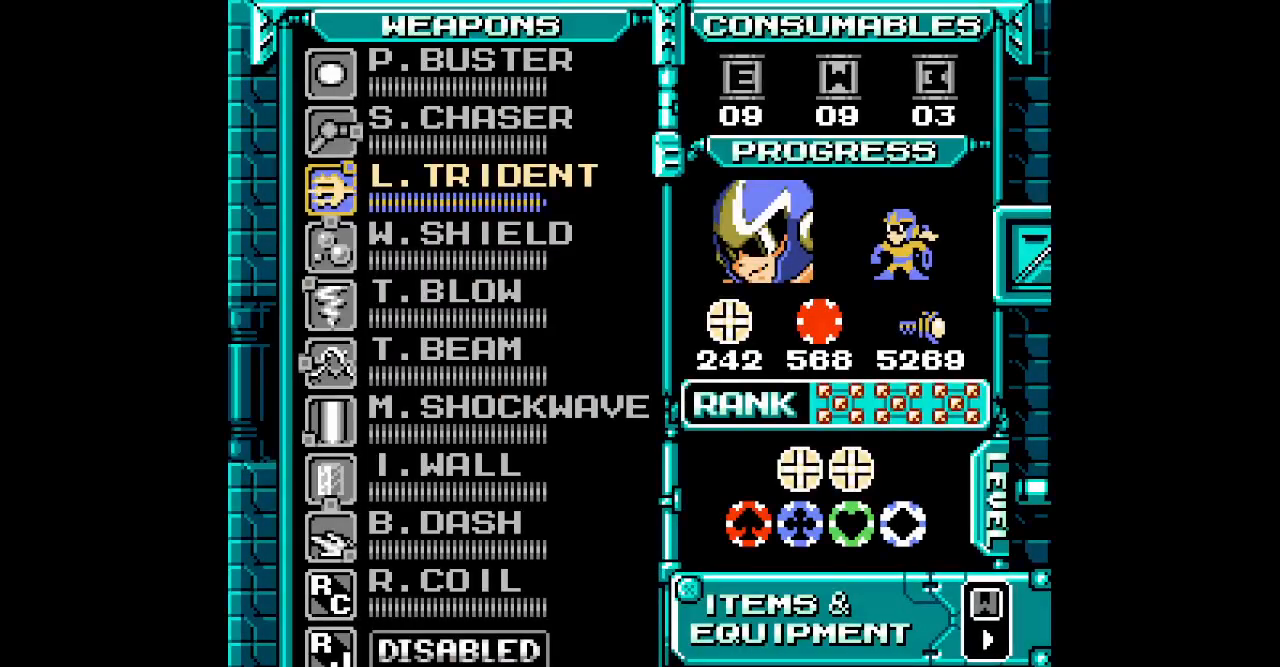
{"buttons": [], "events": []}
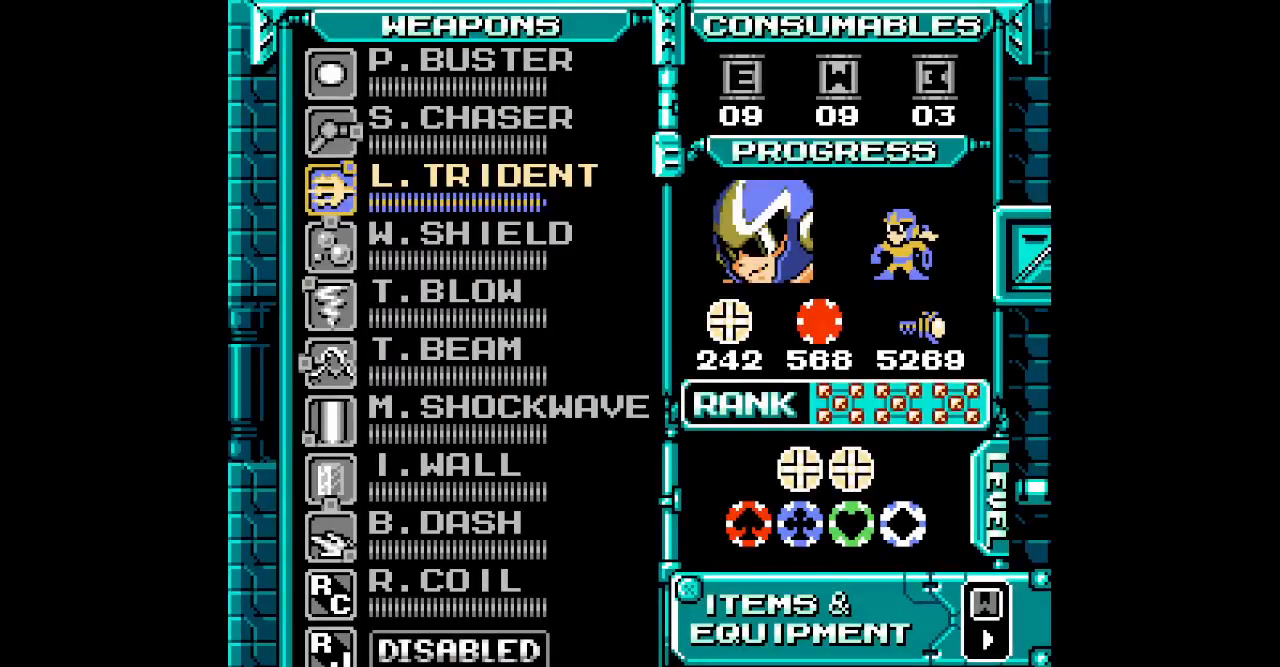
{"buttons": [], "events": []}
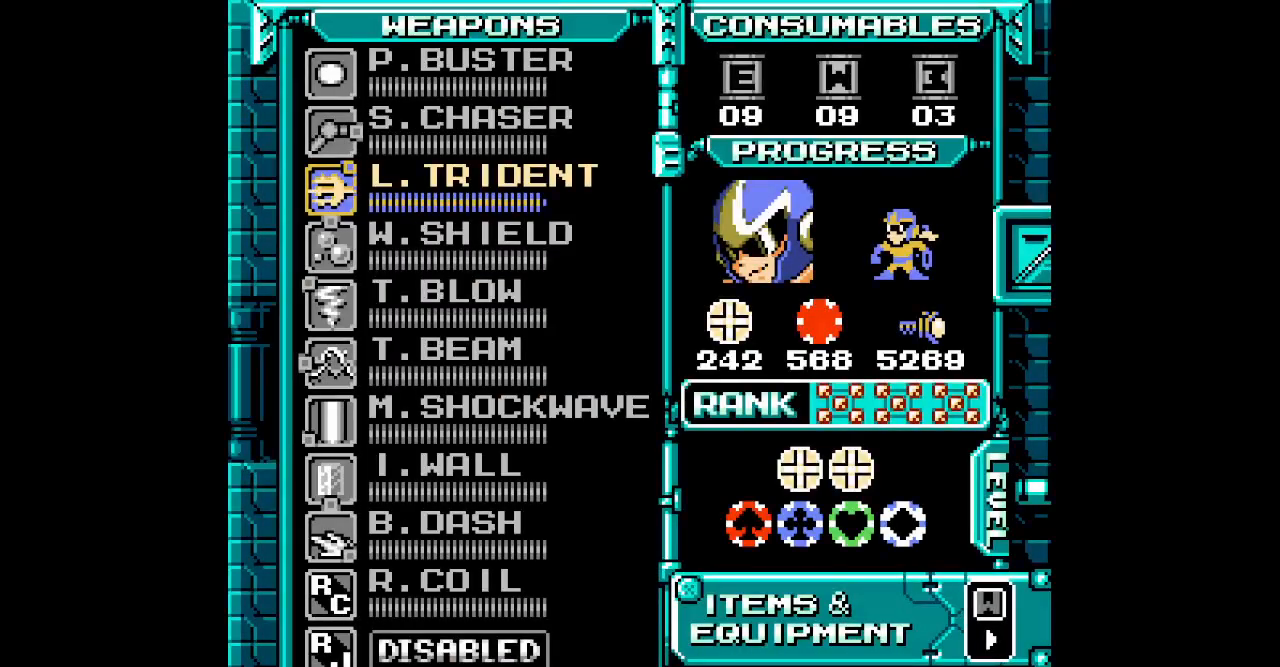
{"buttons": [], "events": []}
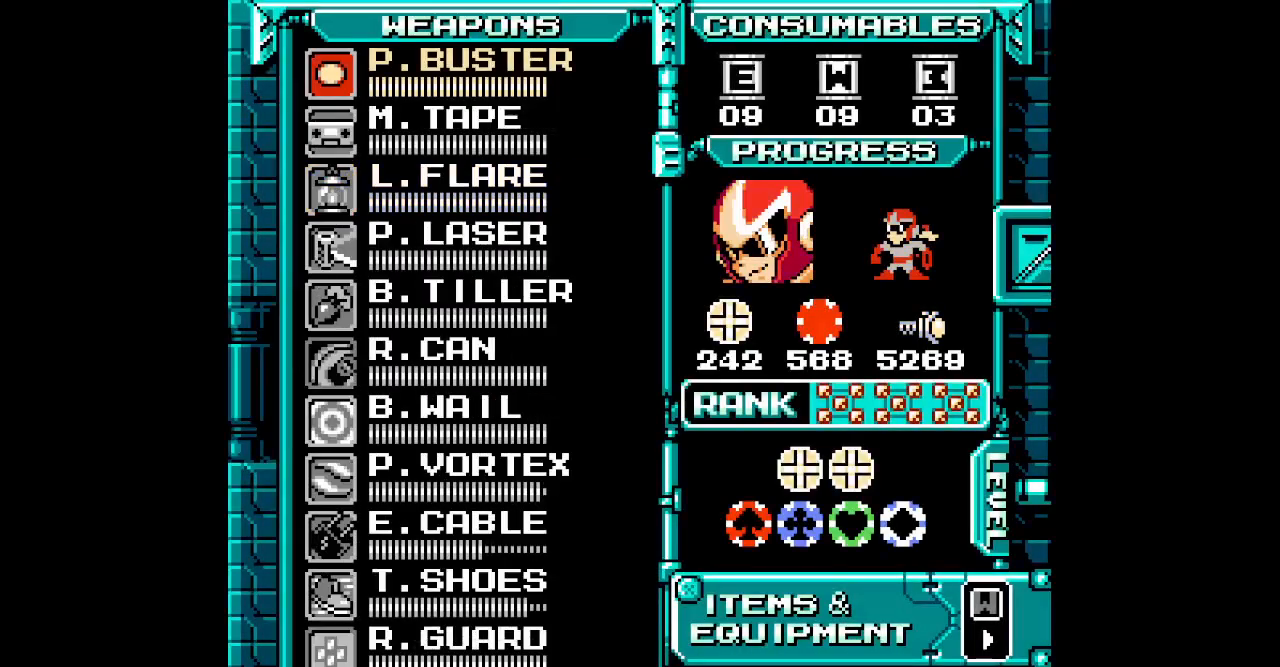
{"buttons": [], "events": [[200, "DPAD_DOWN", "down"], [283, "DPAD_DOWN", "up"], [383, "DPAD_DOWN", "down"], [450, "DPAD_DOWN", "up"]]}
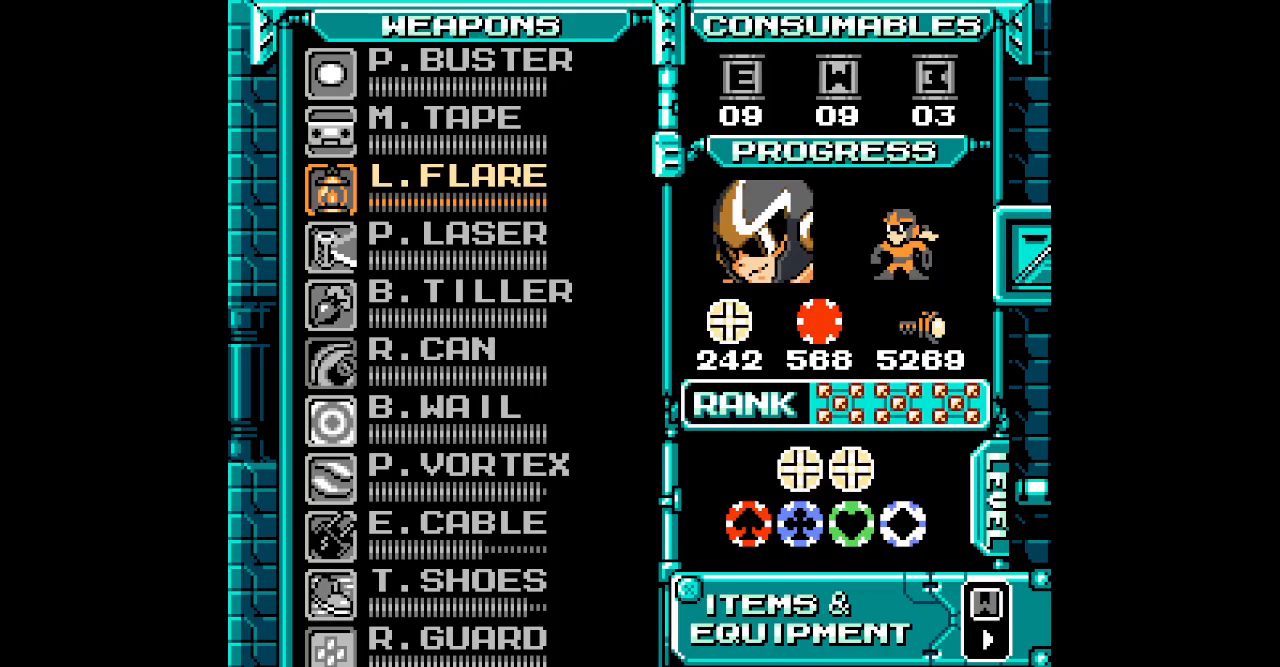
{"buttons": [], "events": [[200, "DPAD_DOWN", "down"], [283, "DPAD_DOWN", "up"]]}
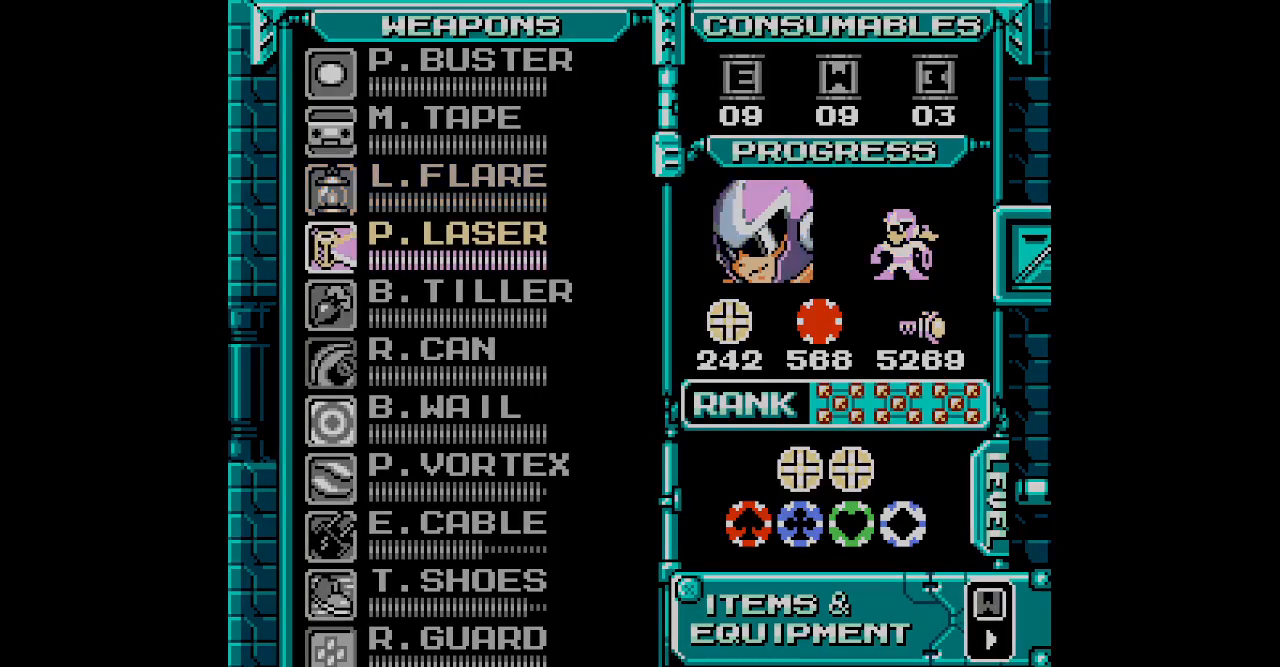
{"buttons": ["DPAD_LEFT"]}
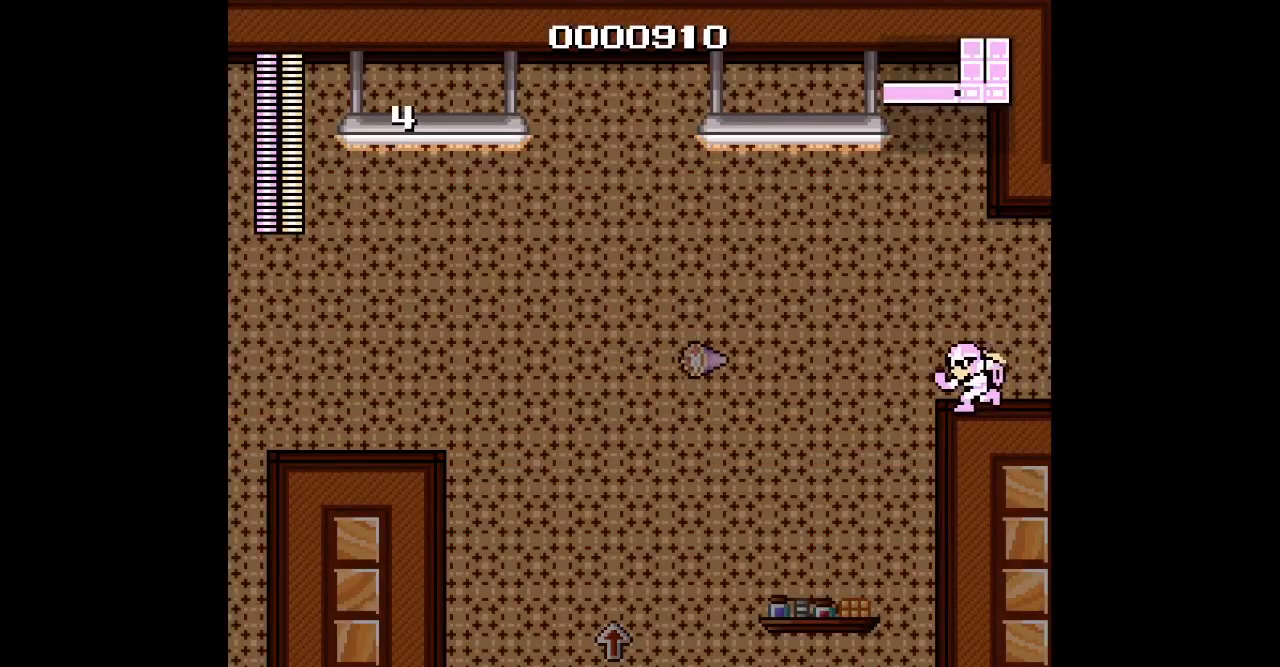
{"buttons": [], "events": [[33, "DPAD_LEFT", "up"]]}